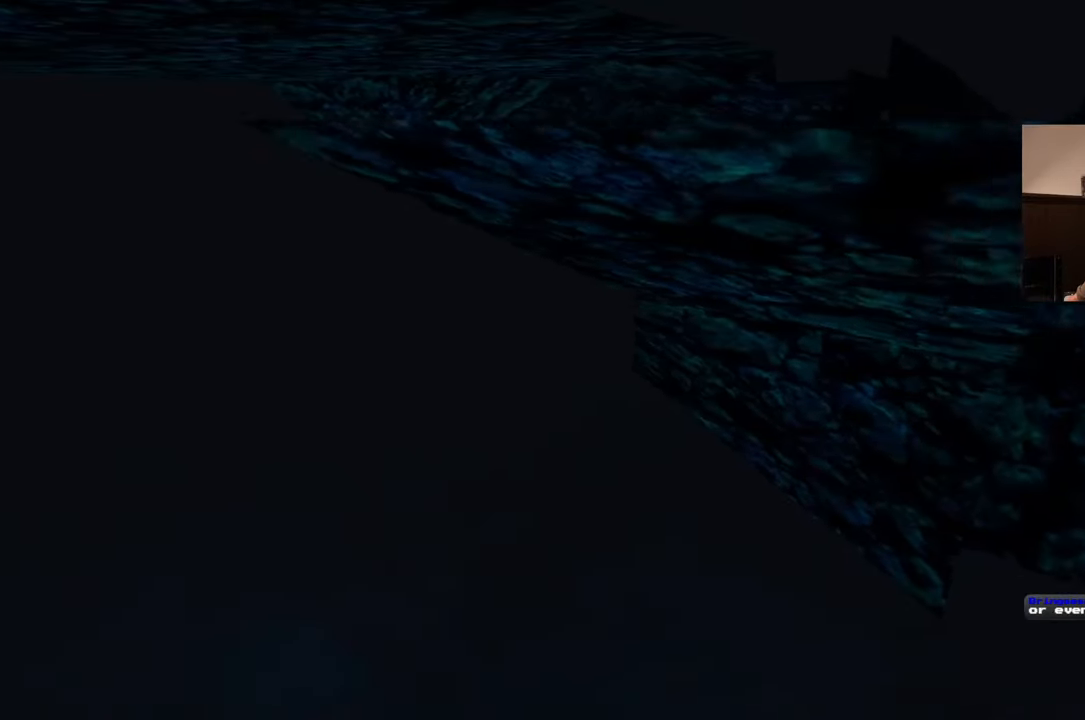
Gameplay with a controller (PlayStation layout); each line is a JSON object with the inputs held at the frame after it. "events" lists button and stick changes between this image and that frame as [ms after this image, input, new state], when the widget could be followed in between. Not read: L2 L3 R2 R3 SQUARE START.
{"buttons": [], "left_stick": "up", "right_stick": "center", "events": [[50, "right_stick", "left"], [267, "right_stick", "center"], [483, "left_stick", "up"]]}
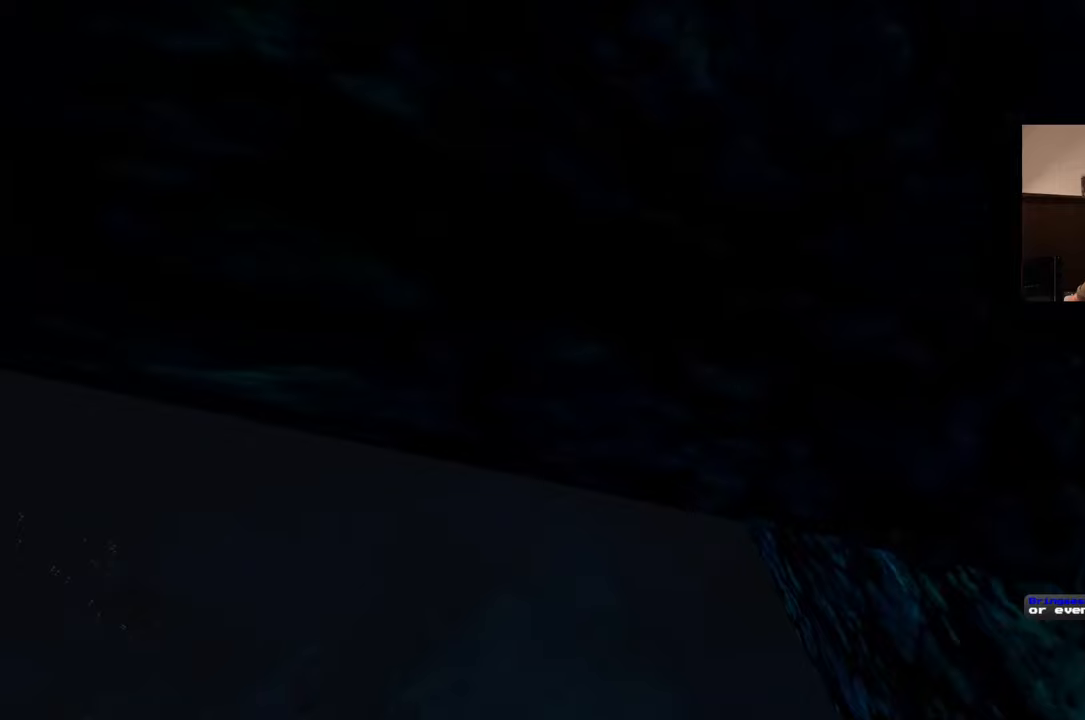
{"buttons": [], "left_stick": "left", "right_stick": "center", "events": [[50, "left_stick", "up-left"], [300, "left_stick", "left"]]}
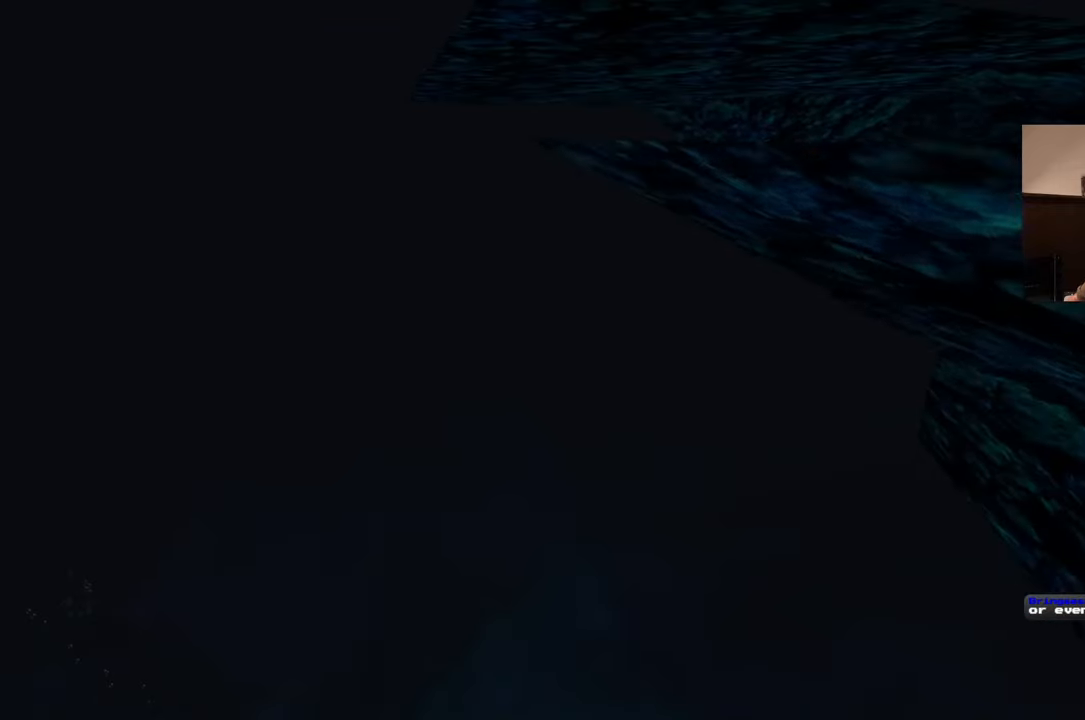
{"buttons": [], "left_stick": "up-left", "right_stick": "center", "events": [[83, "right_stick", "right"], [117, "left_stick", "up-left"], [400, "right_stick", "center"]]}
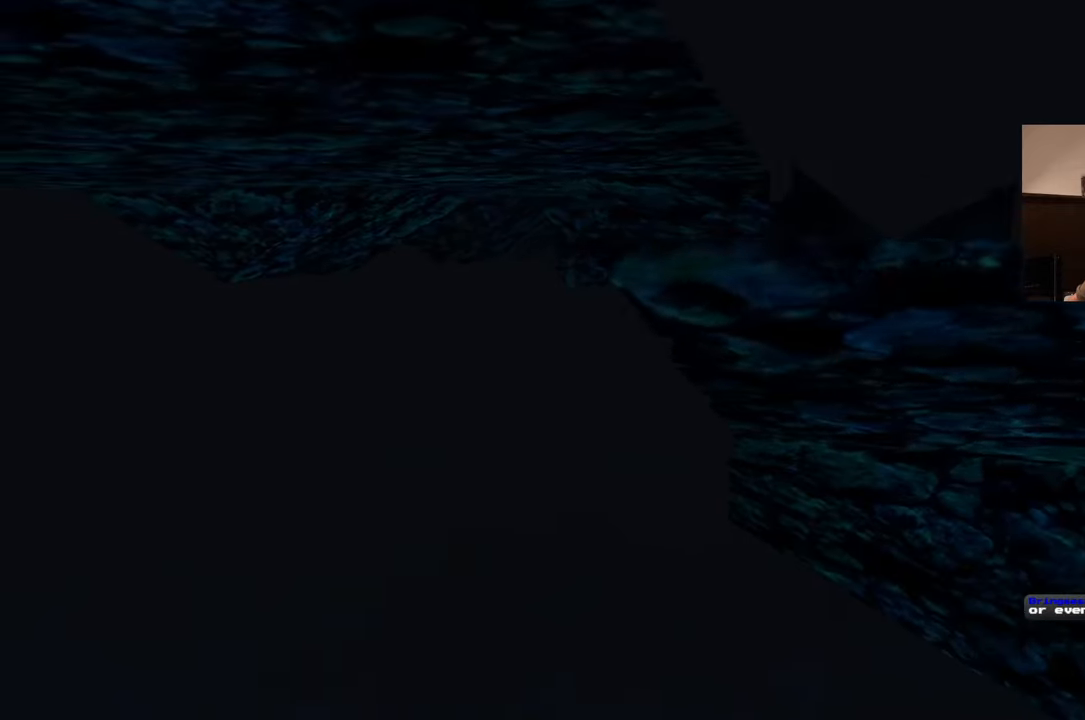
{"buttons": [], "left_stick": "up-left", "right_stick": "center", "events": [[283, "right_stick", "right"], [417, "right_stick", "center"]]}
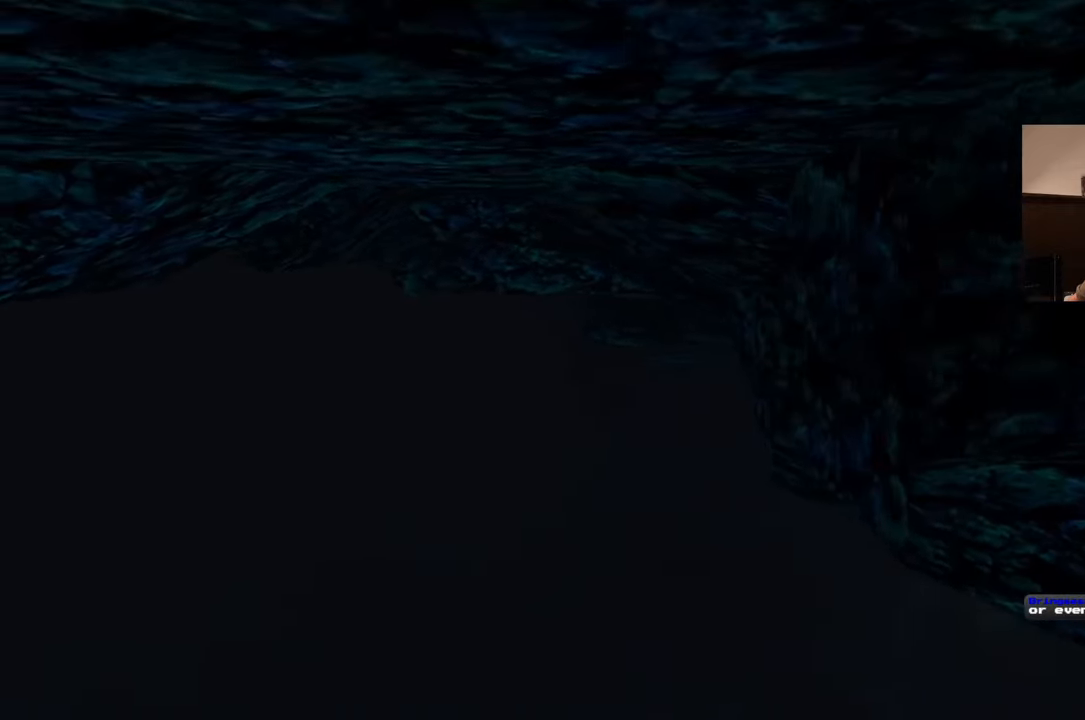
{"buttons": [], "left_stick": "up-left", "right_stick": "down-left", "events": [[367, "right_stick", "down-left"]]}
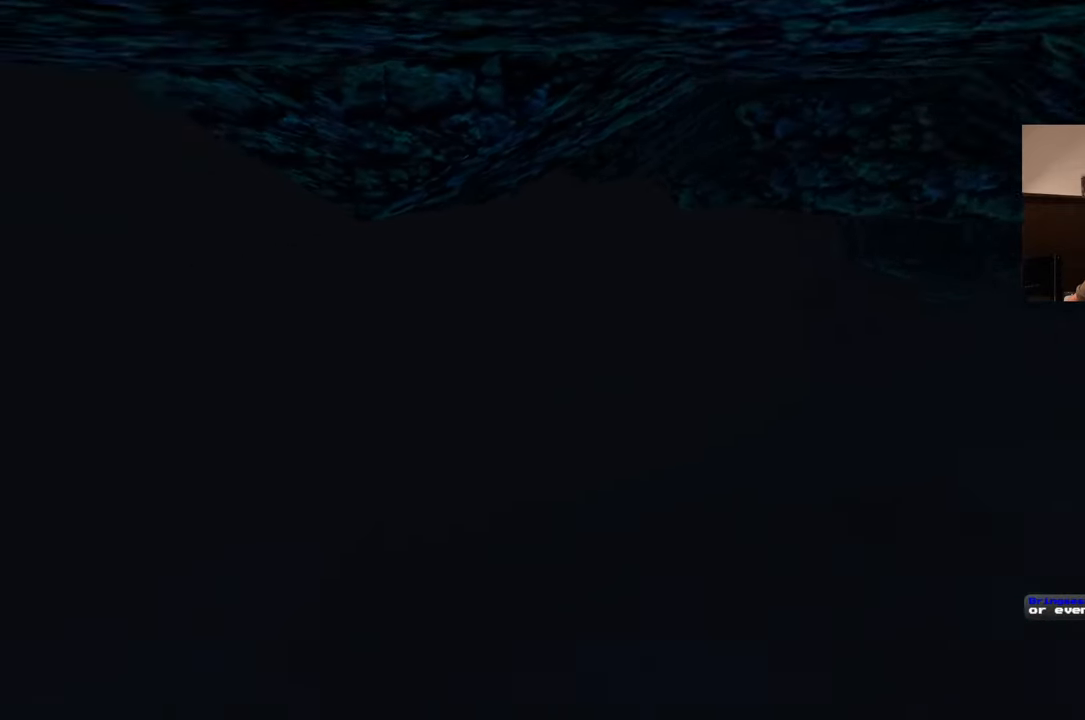
{"buttons": [], "left_stick": "up-left", "right_stick": "center", "events": [[33, "right_stick", "center"]]}
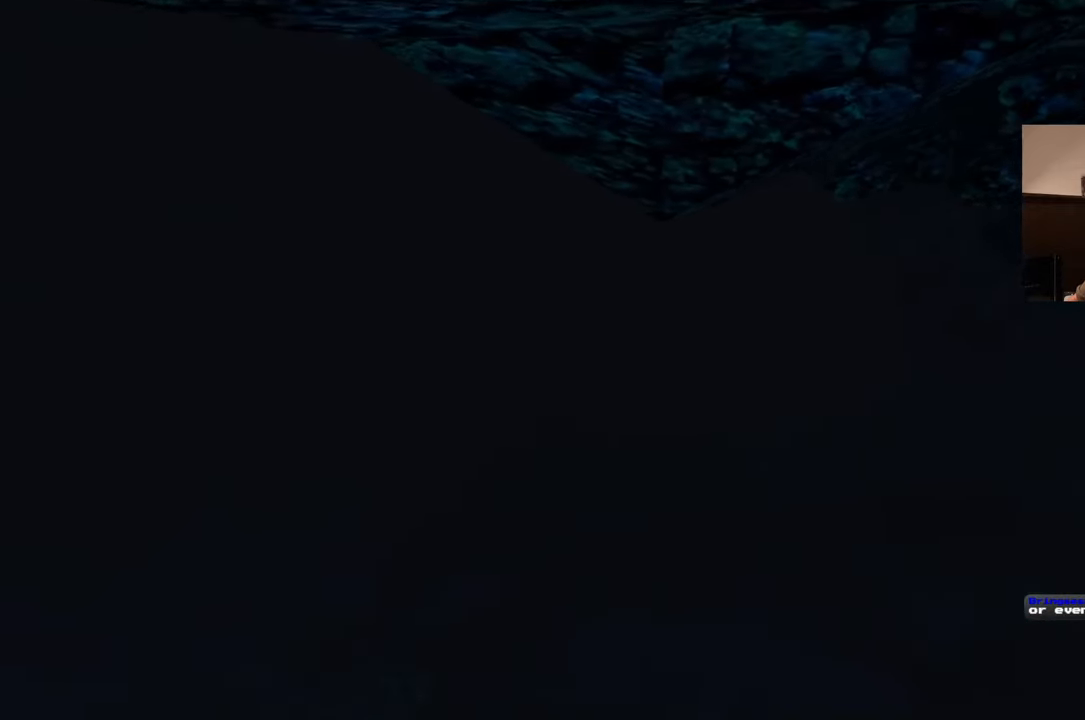
{"buttons": [], "left_stick": "left", "right_stick": "center", "events": [[200, "right_stick", "right"], [333, "left_stick", "left"], [450, "right_stick", "center"]]}
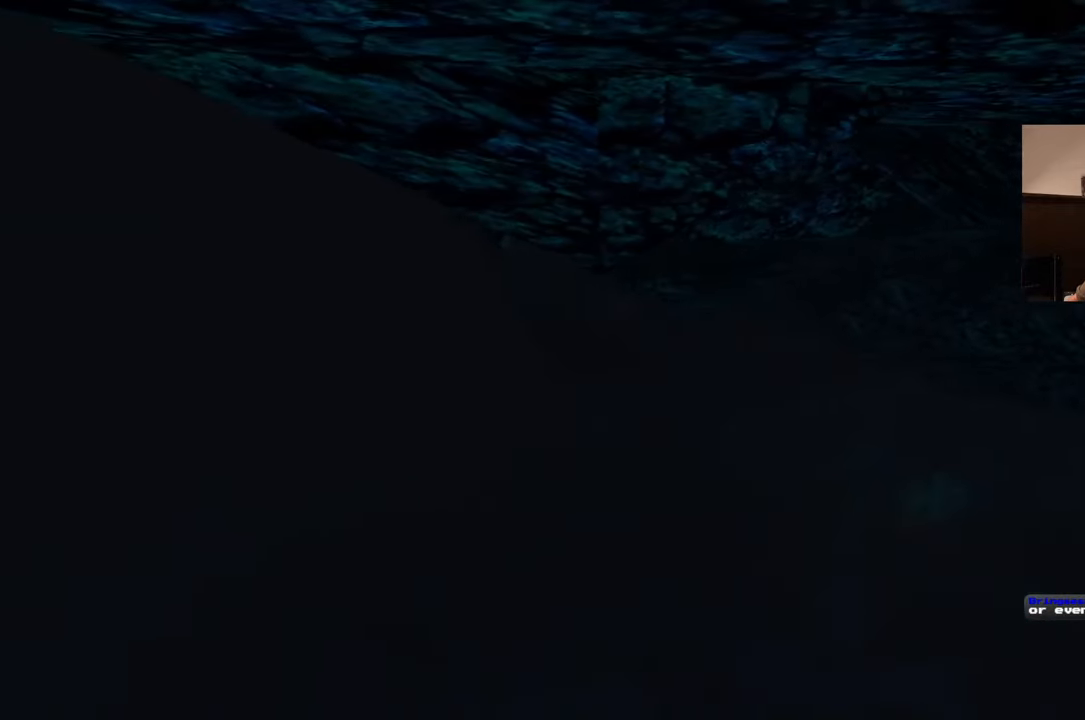
{"buttons": [], "left_stick": "left", "right_stick": "center", "events": [[333, "right_stick", "up-right"], [467, "right_stick", "center"]]}
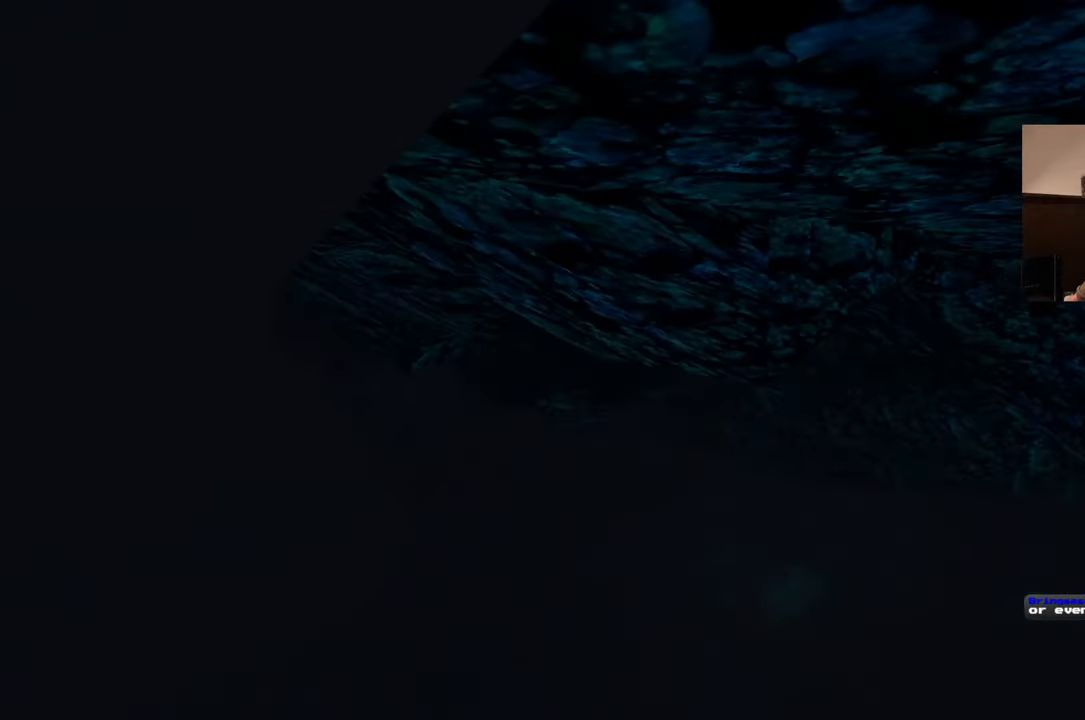
{"buttons": [], "left_stick": "left", "right_stick": "down-right", "events": [[417, "right_stick", "down-right"]]}
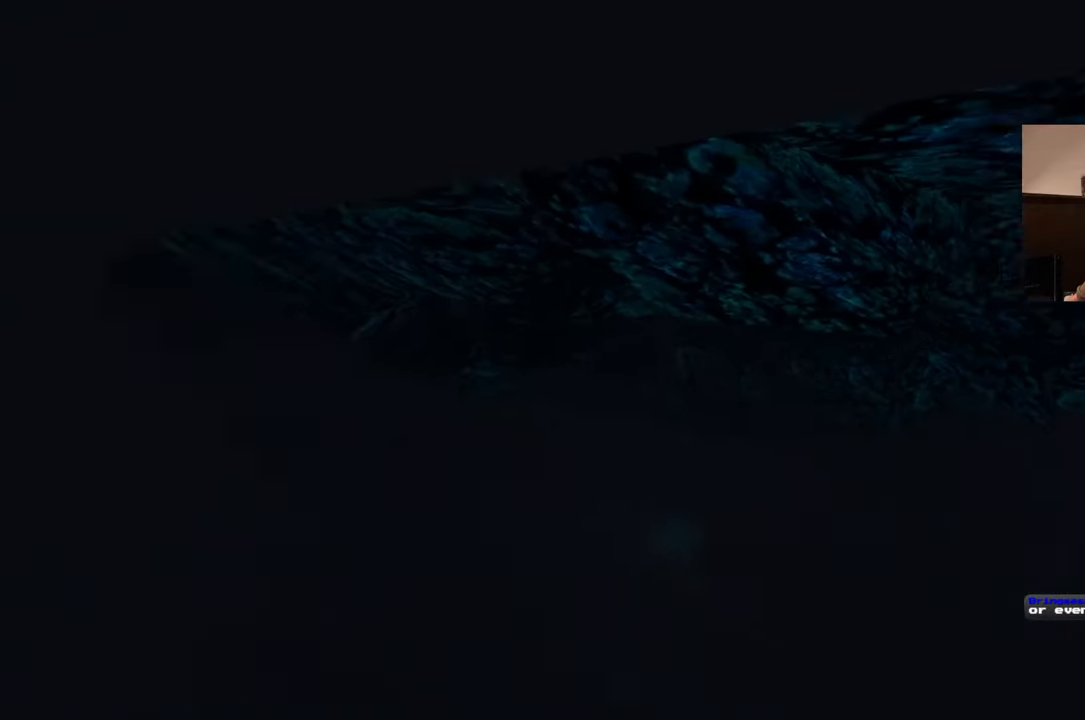
{"buttons": [], "left_stick": "left", "right_stick": "center", "events": [[83, "right_stick", "center"]]}
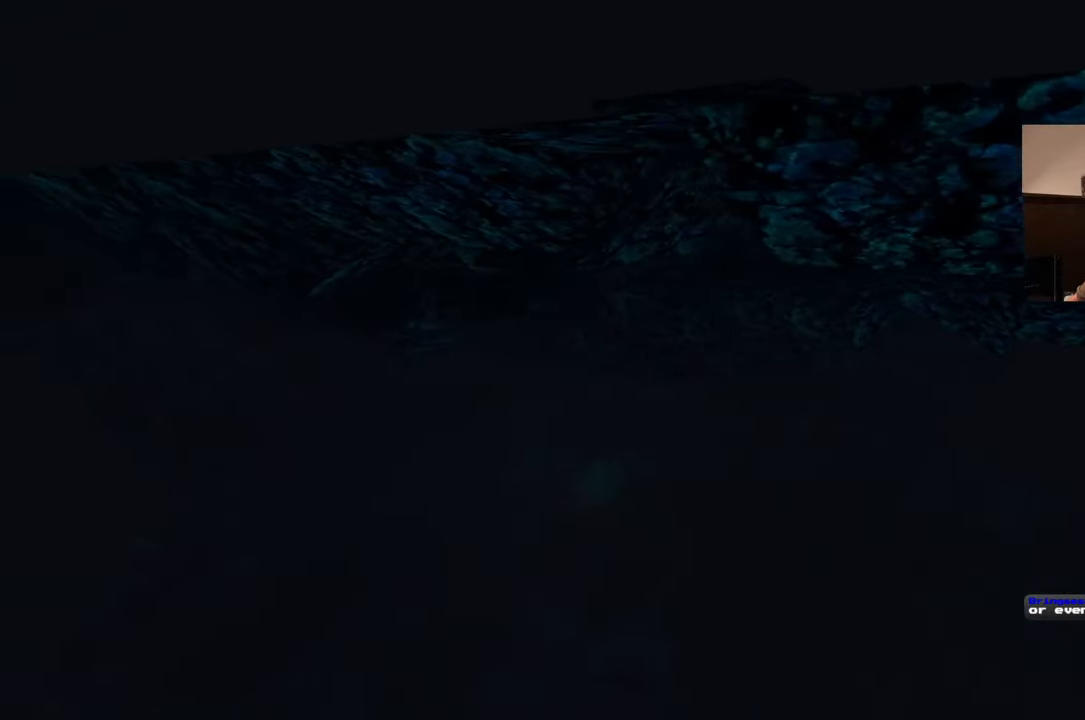
{"buttons": [], "left_stick": "left", "right_stick": "center", "events": []}
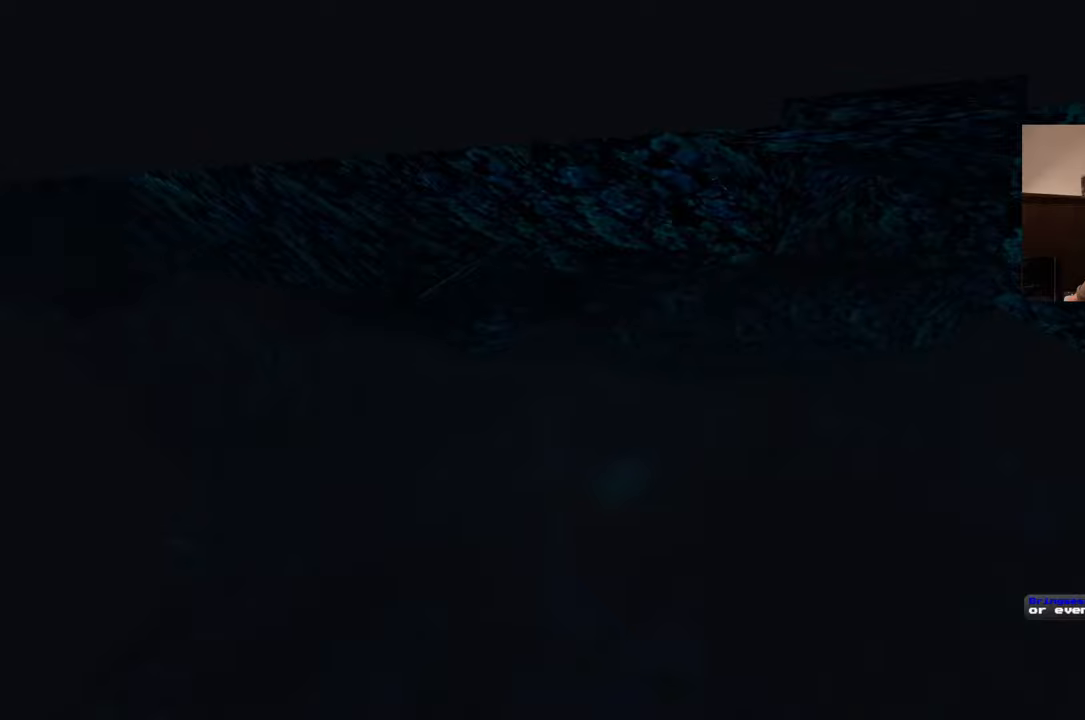
{"buttons": [], "left_stick": "left", "right_stick": "center", "events": []}
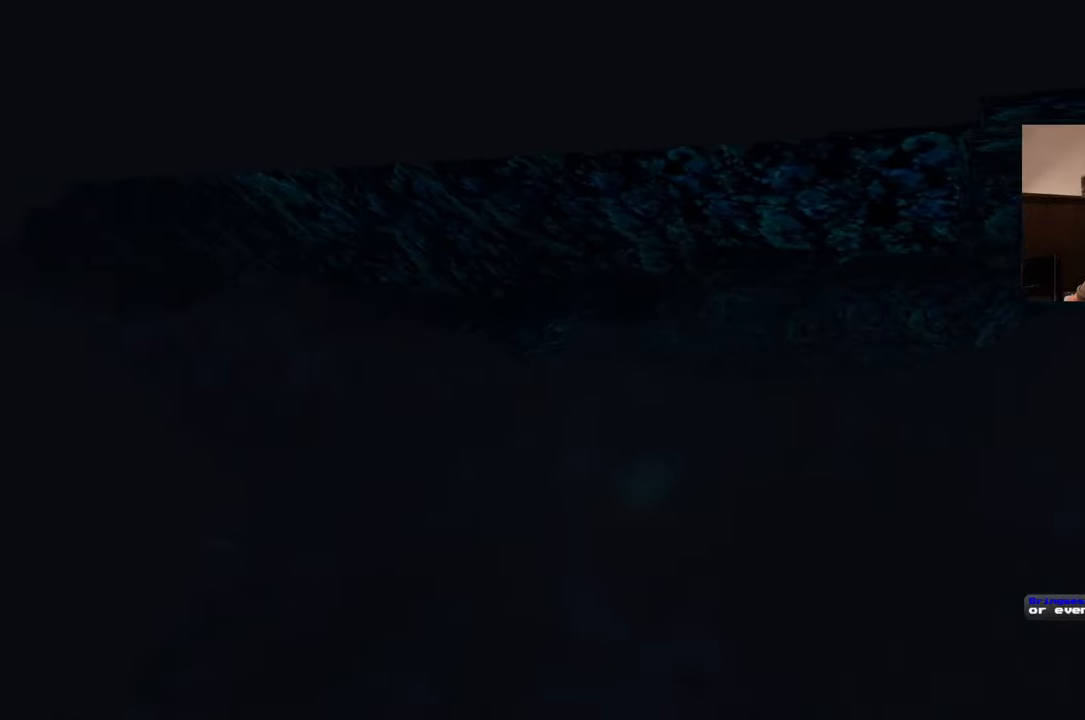
{"buttons": [], "left_stick": "up-left", "right_stick": "center", "events": [[467, "left_stick", "up-left"]]}
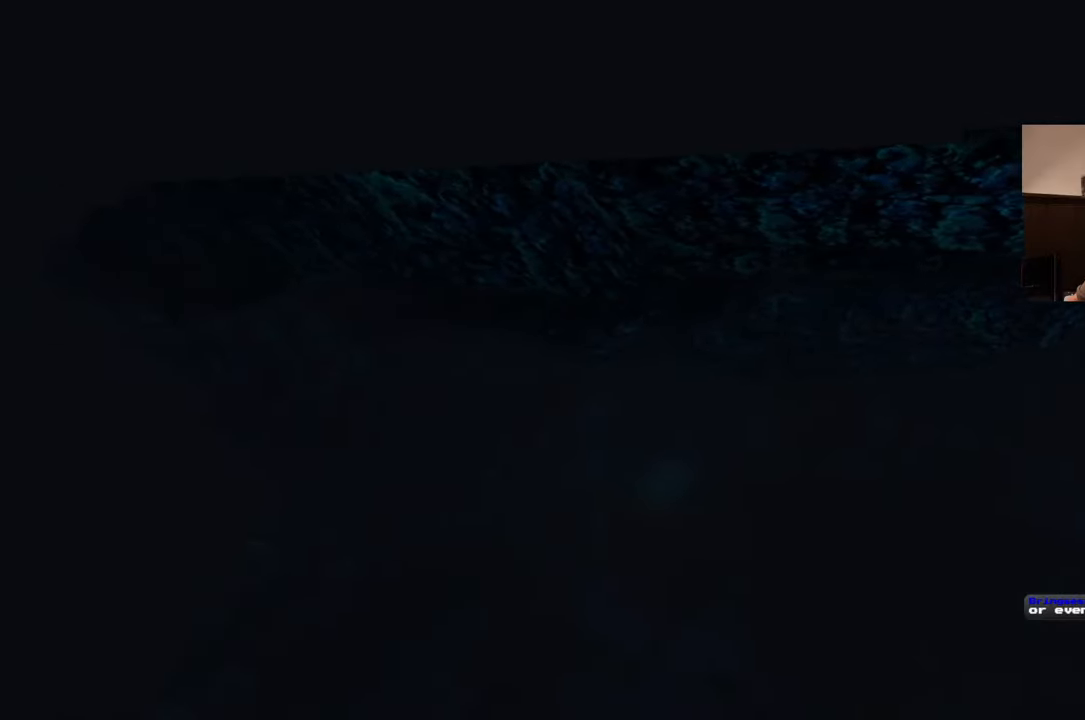
{"buttons": [], "left_stick": "up-left", "right_stick": "center", "events": []}
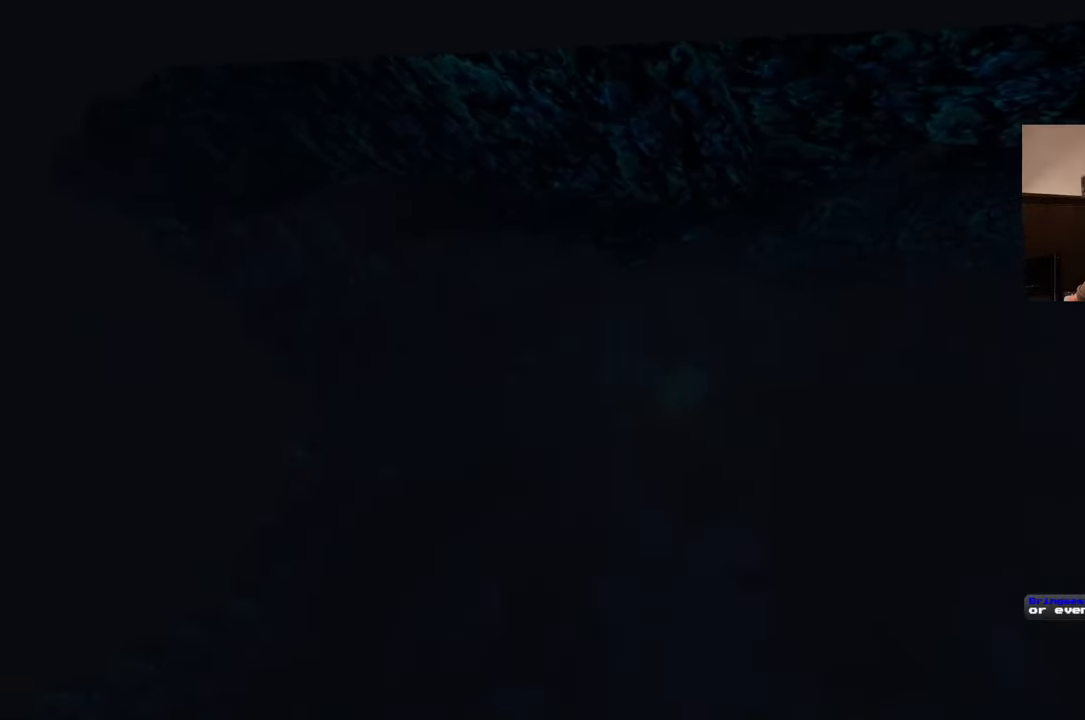
{"buttons": [], "left_stick": "up-left", "right_stick": "center", "events": [[50, "right_stick", "up-right"], [117, "right_stick", "center"]]}
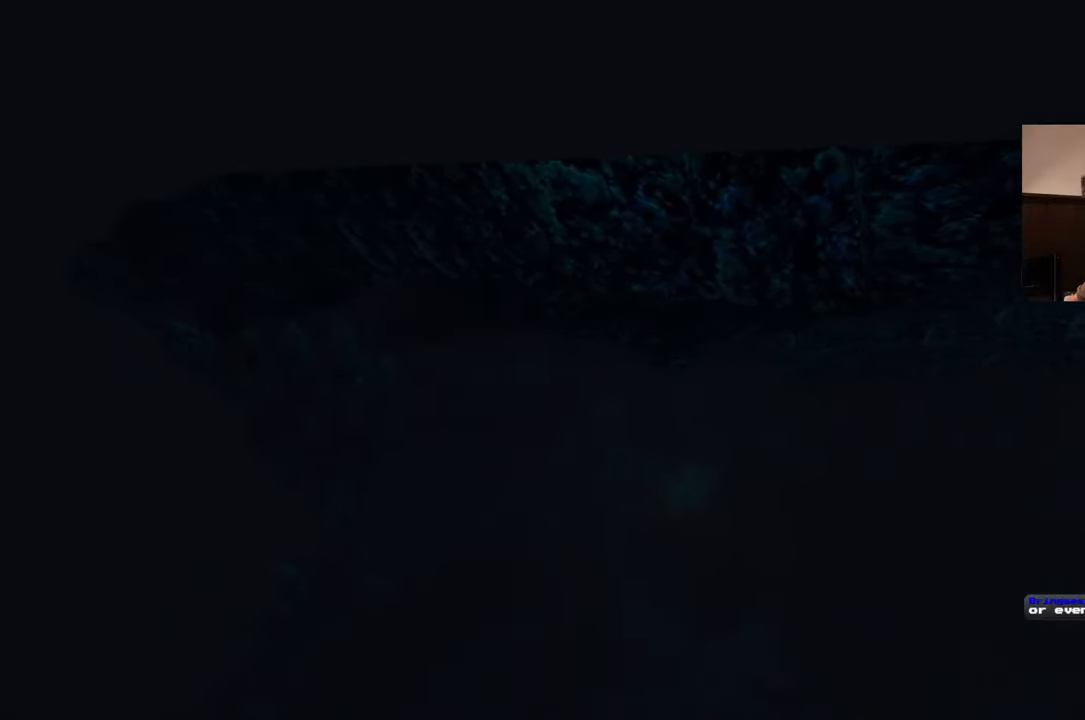
{"buttons": [], "left_stick": "up-left", "right_stick": "center", "events": []}
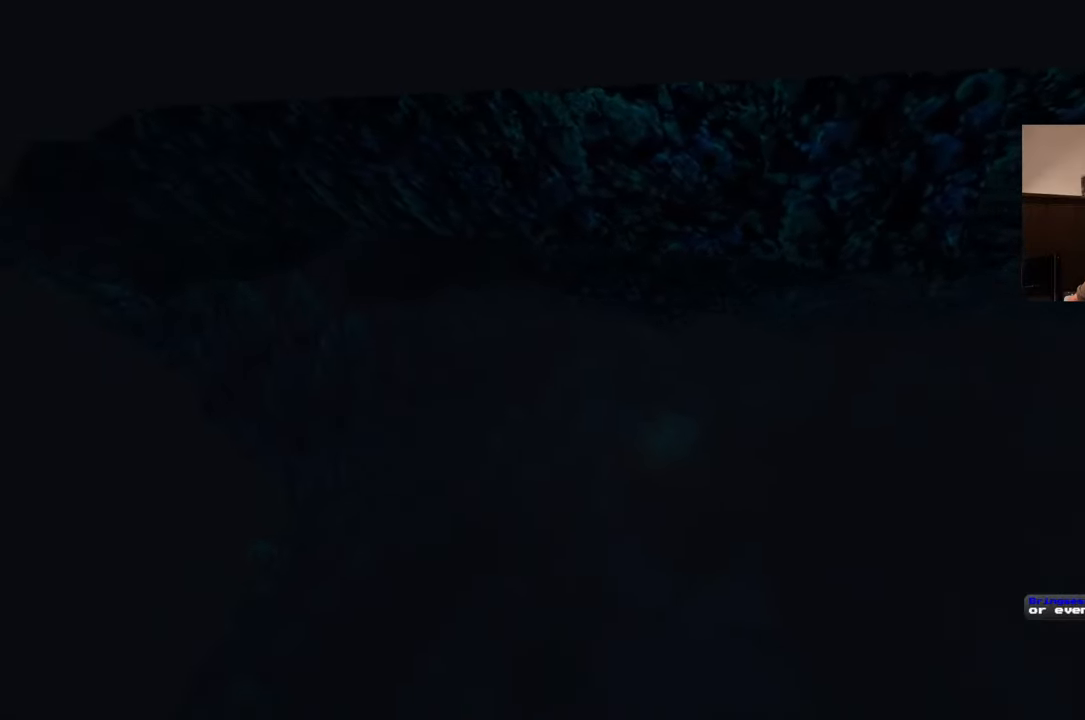
{"buttons": [], "left_stick": "up", "right_stick": "right", "events": [[133, "right_stick", "right"], [233, "left_stick", "up-right"], [500, "left_stick", "up"]]}
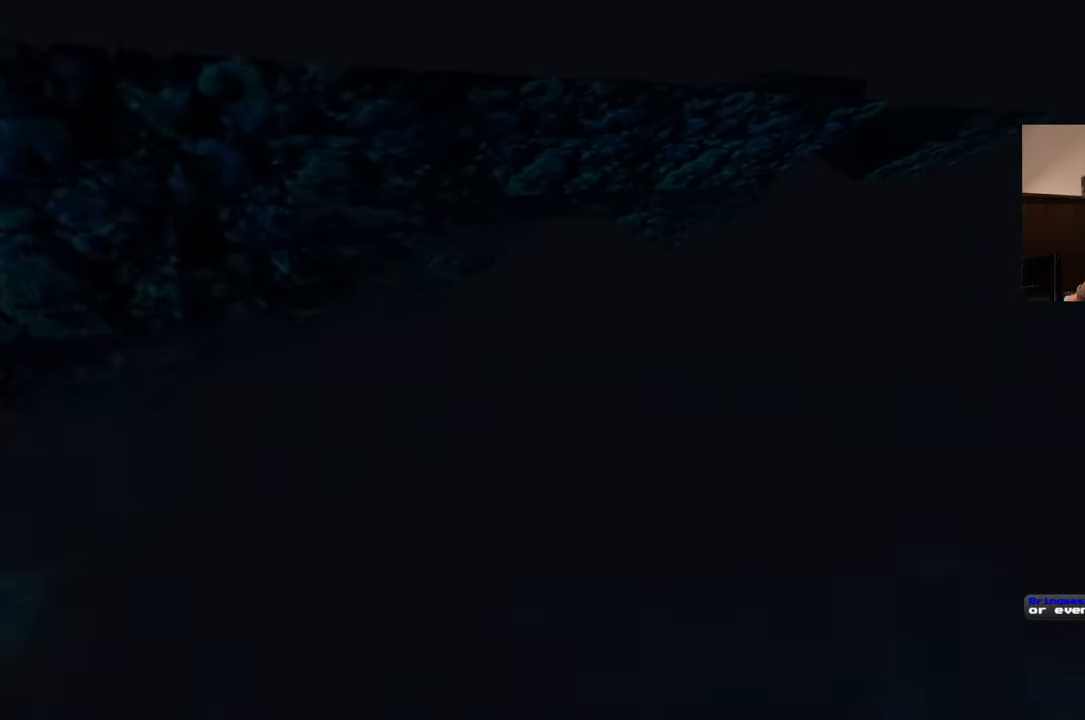
{"buttons": [], "left_stick": "center", "right_stick": "center", "events": [[117, "right_stick", "center"], [250, "left_stick", "center"]]}
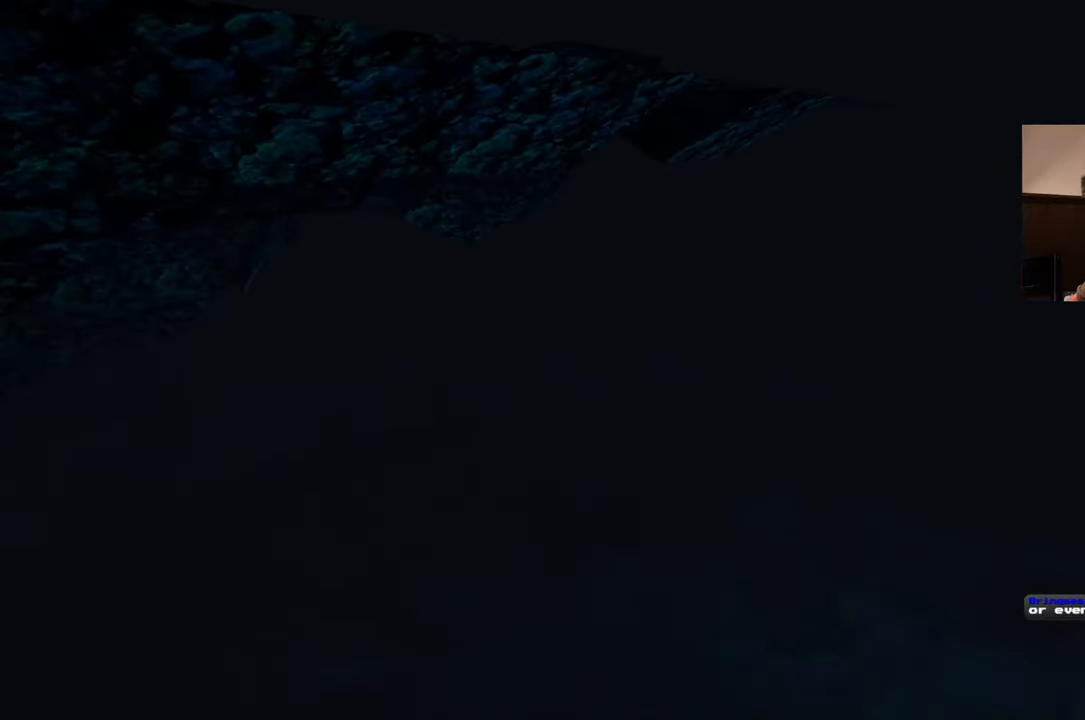
{"buttons": [], "left_stick": "center", "right_stick": "center", "events": [[117, "CIRCLE", "down"], [167, "CIRCLE", "up"]]}
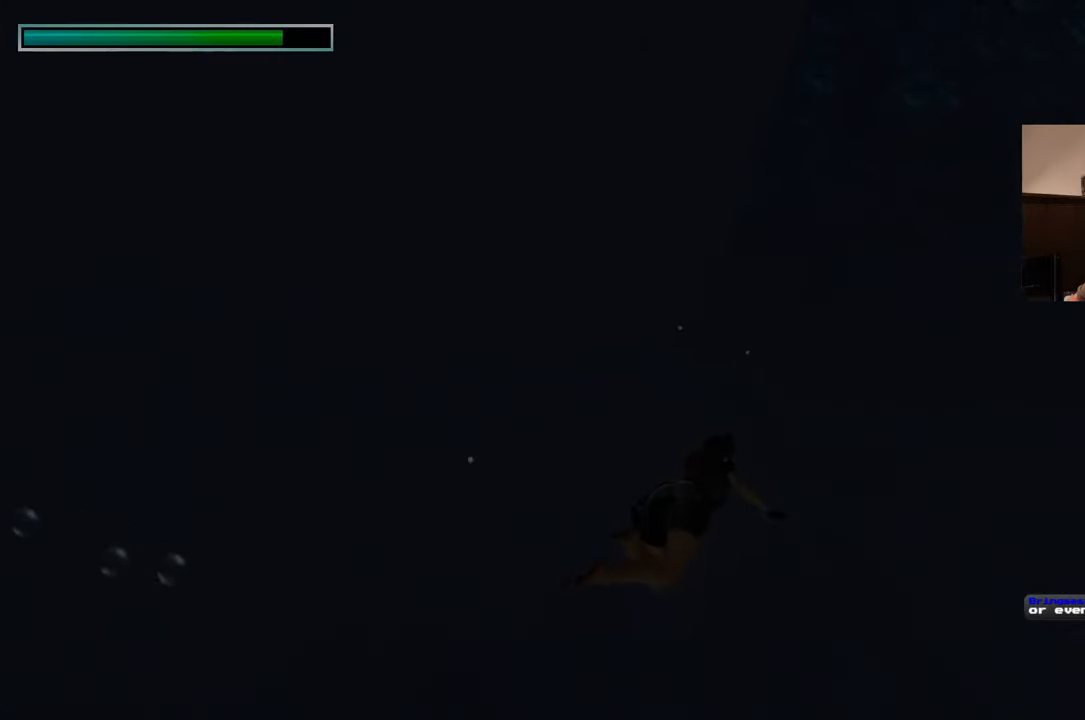
{"buttons": [], "left_stick": "up", "right_stick": "center", "events": [[283, "left_stick", "up"]]}
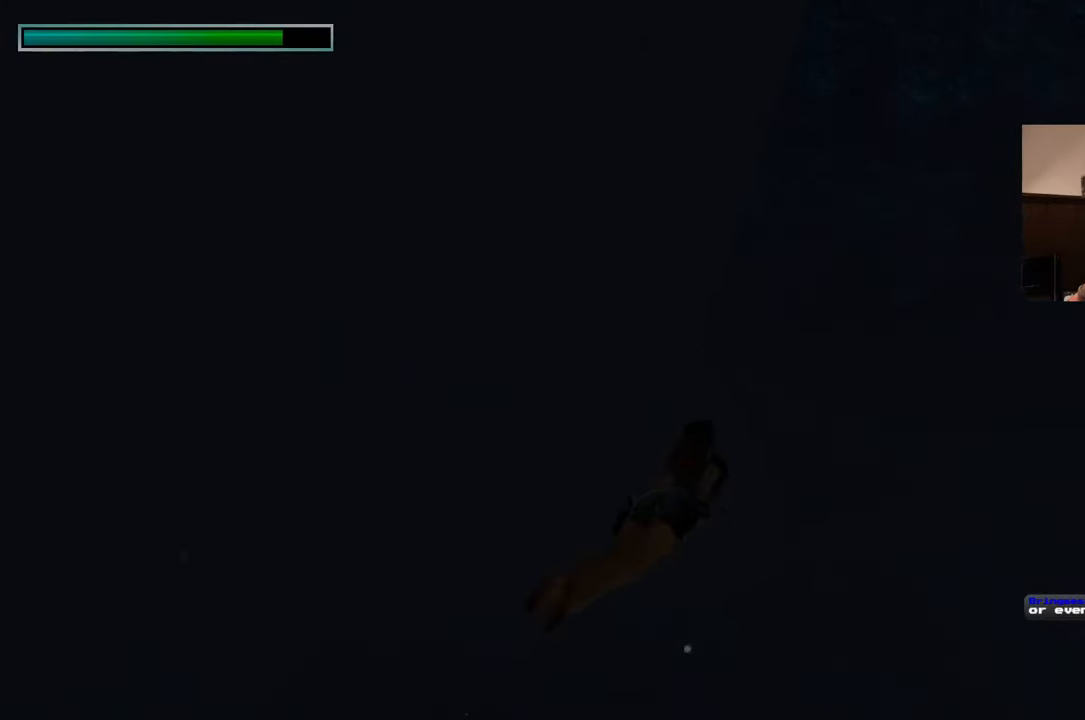
{"buttons": [], "left_stick": "up", "right_stick": "center", "events": [[83, "right_stick", "down-right"], [433, "right_stick", "center"]]}
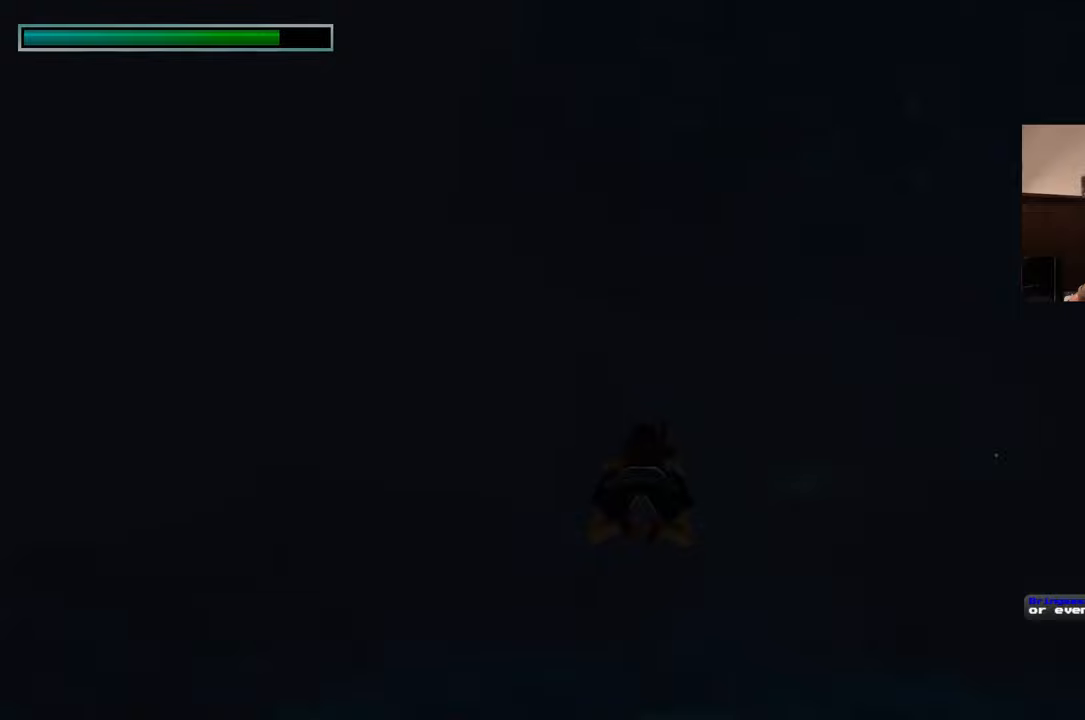
{"buttons": [], "left_stick": "up", "right_stick": "center", "events": [[233, "right_stick", "down-right"], [383, "right_stick", "center"]]}
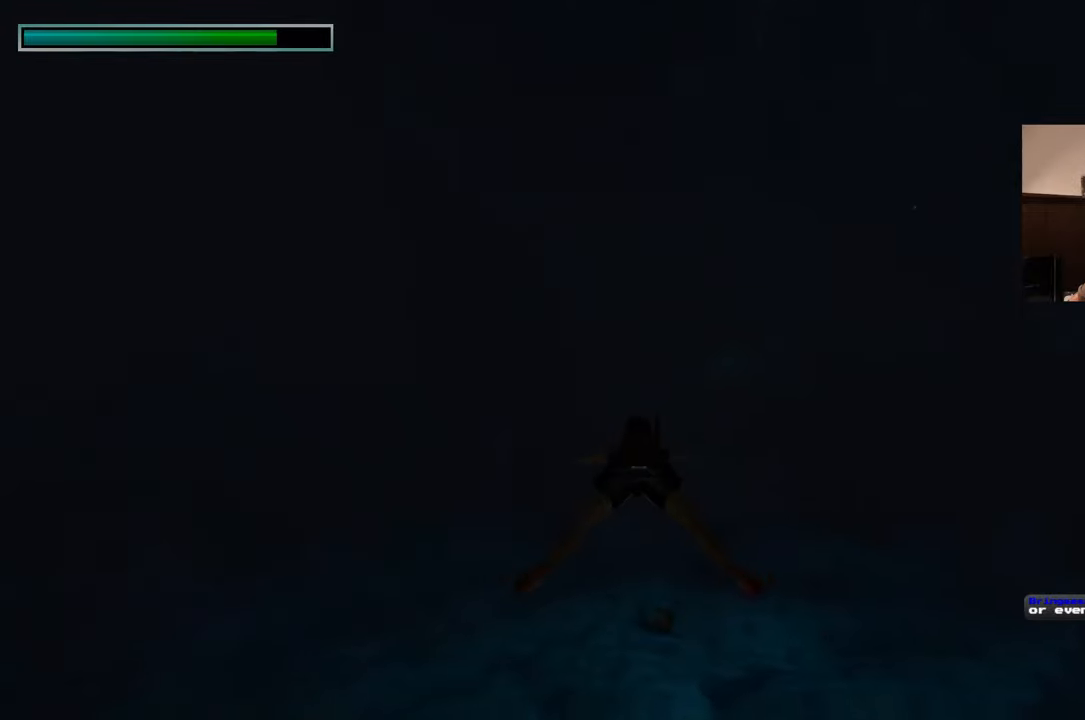
{"buttons": [], "left_stick": "up", "right_stick": "up", "events": [[233, "right_stick", "right"], [300, "right_stick", "center"], [450, "right_stick", "up"]]}
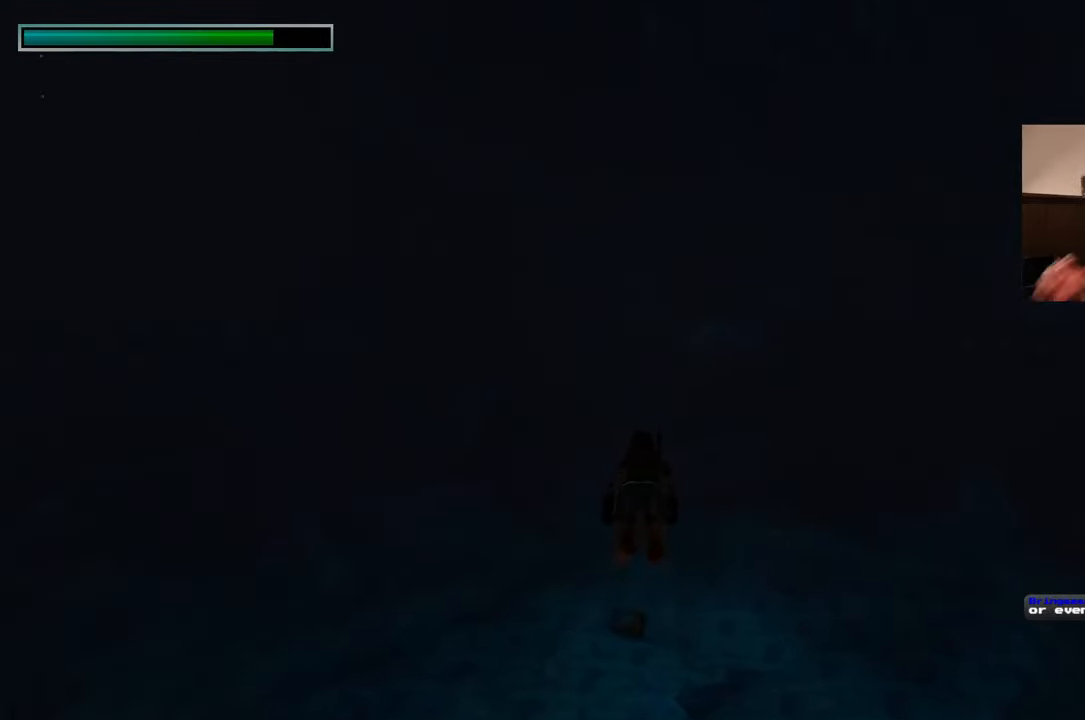
{"buttons": [], "left_stick": "up", "right_stick": "center", "events": [[33, "right_stick", "center"]]}
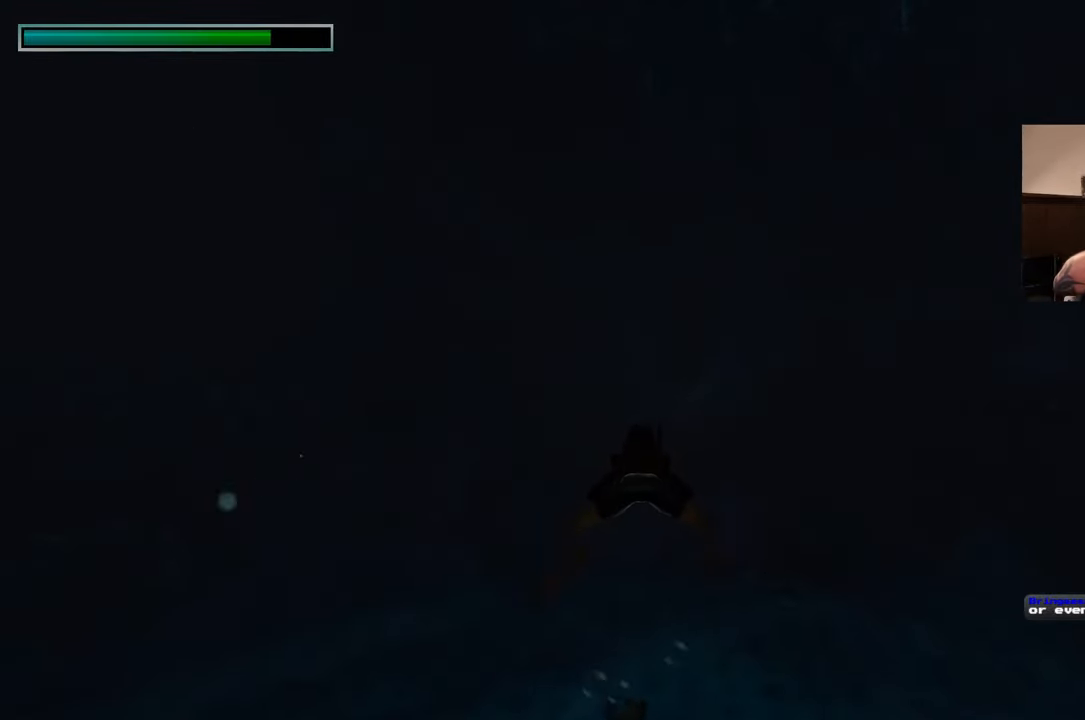
{"buttons": [], "left_stick": "up", "right_stick": "center", "events": []}
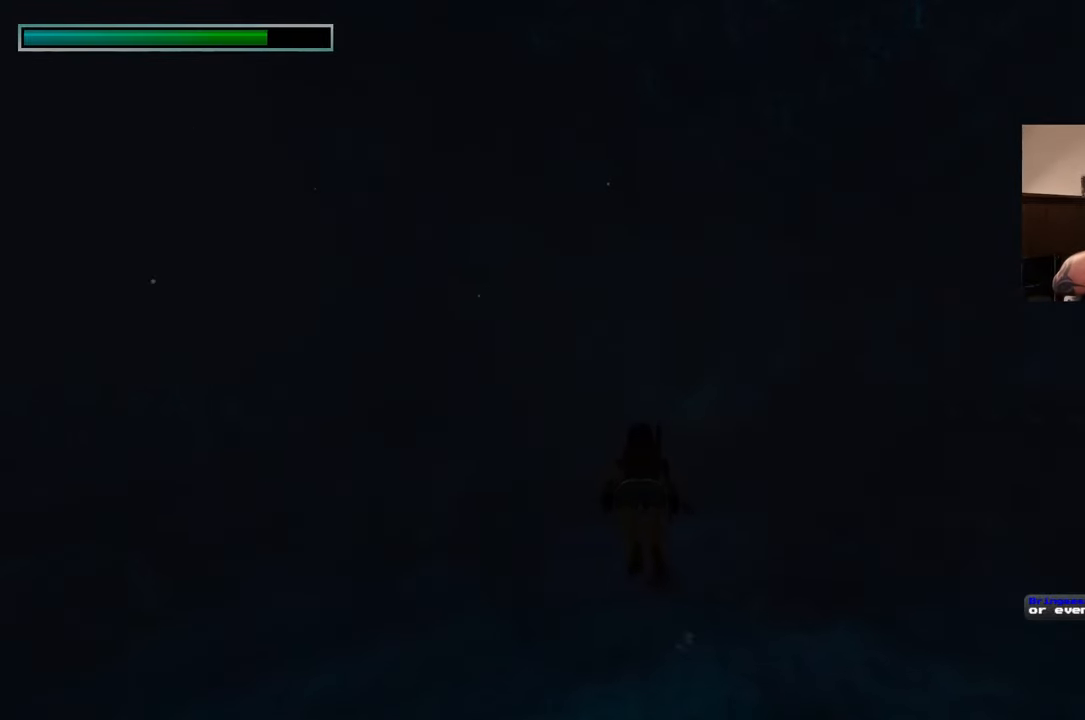
{"buttons": [], "left_stick": "up", "right_stick": "center", "events": []}
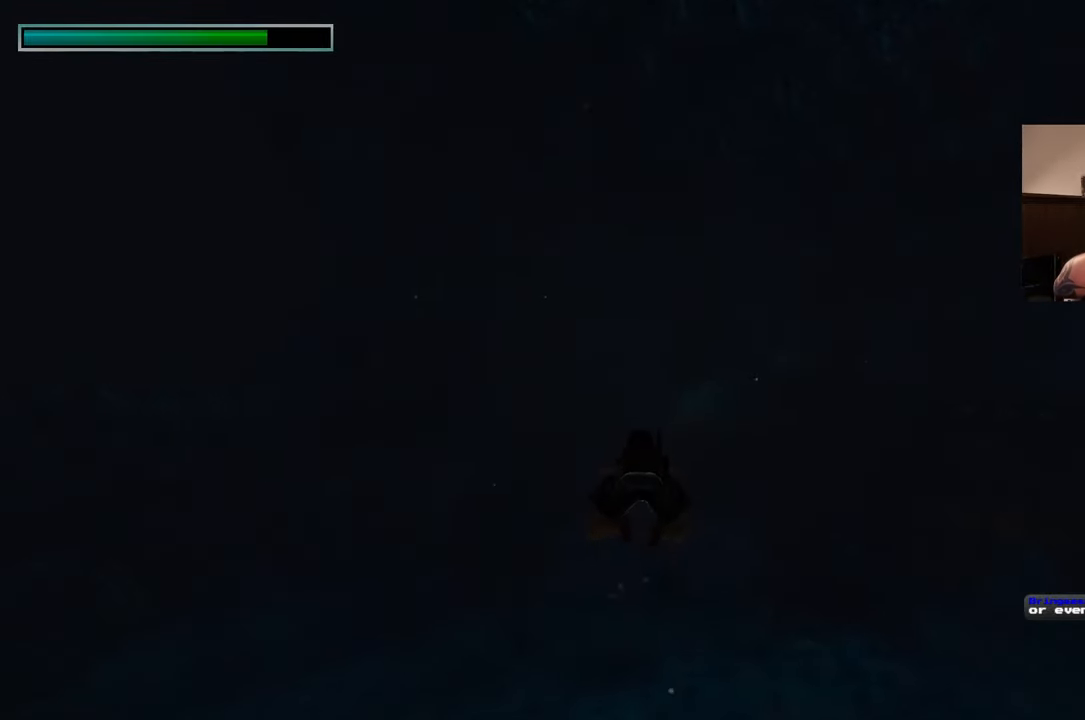
{"buttons": [], "left_stick": "up", "right_stick": "center", "events": []}
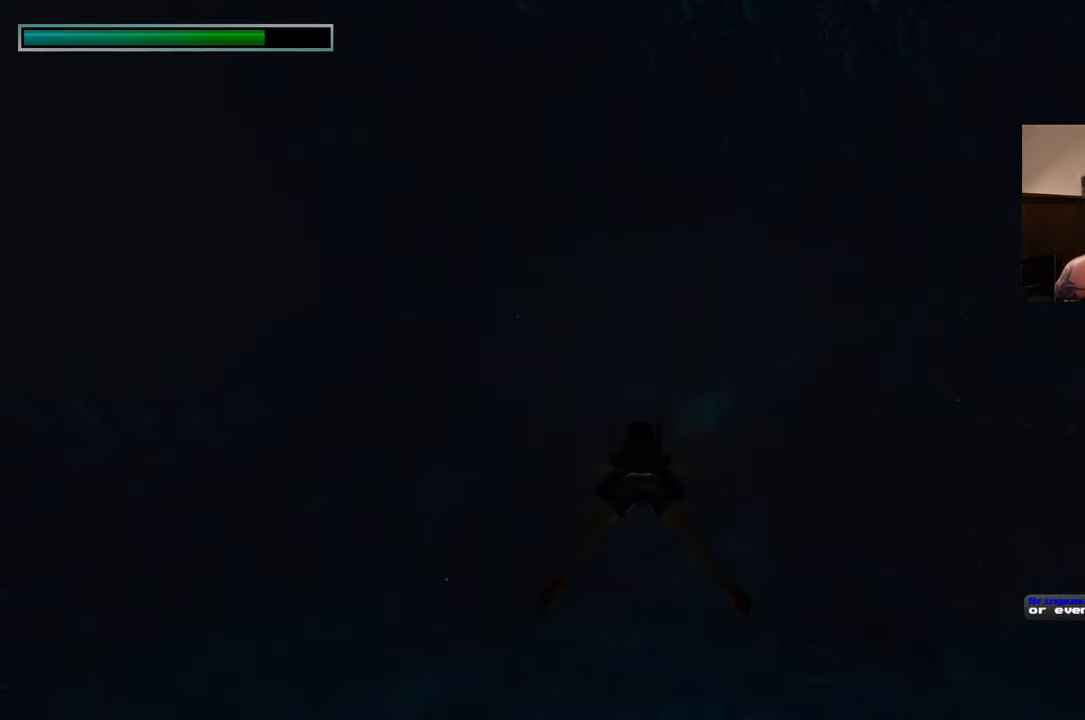
{"buttons": [], "left_stick": "up", "right_stick": "center", "events": []}
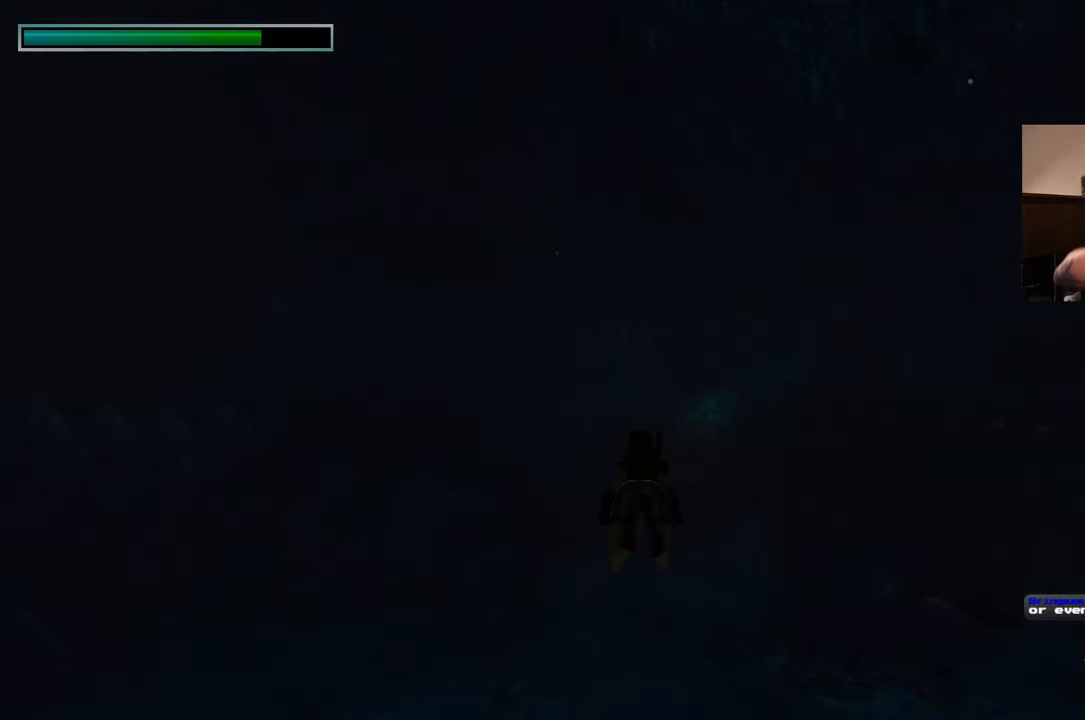
{"buttons": [], "left_stick": "up", "right_stick": "center", "events": []}
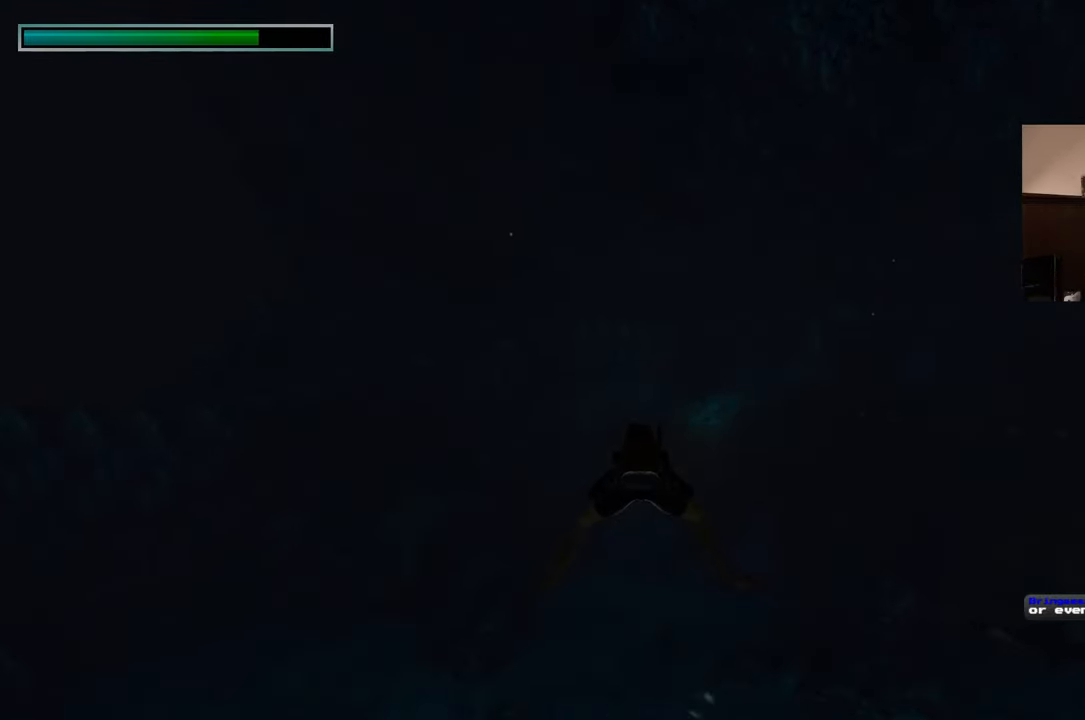
{"buttons": [], "left_stick": "up", "right_stick": "center", "events": []}